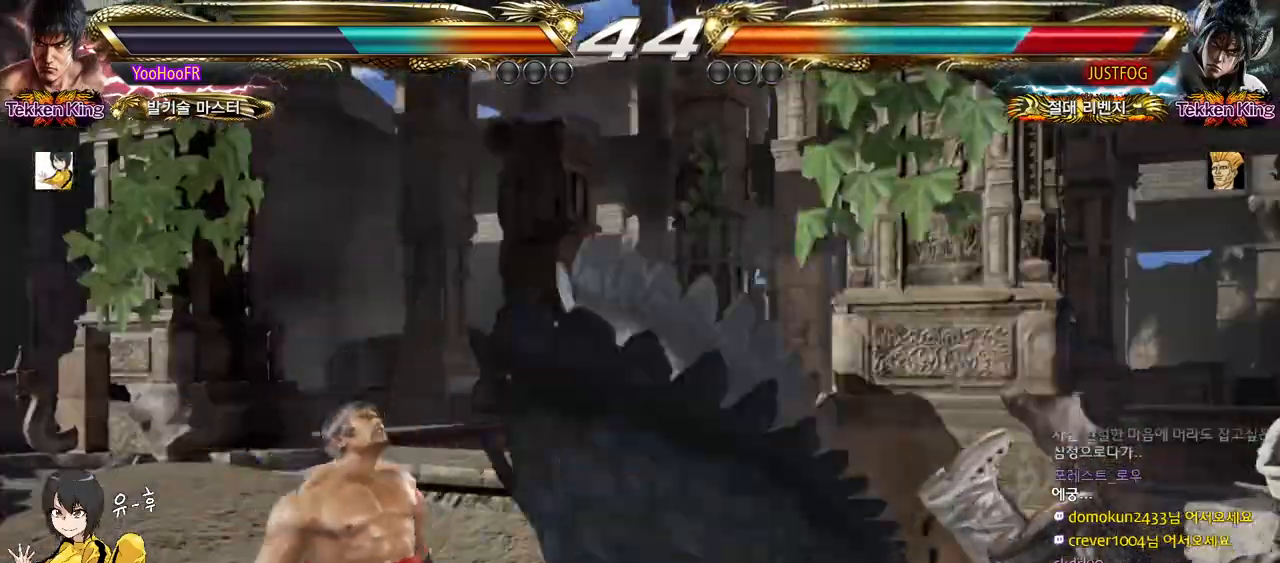
Gameplay with a controller (arcade stick); each line is a JSON object with the inputs held at the frame after it. "events" lists button and stick changes between this image and that frame as [ms after this image, input, new state], when the widget could be followed in between. Not read: L3 R3.
{"buttons": ["TRIANGLE"], "left_stick": "center", "events": []}
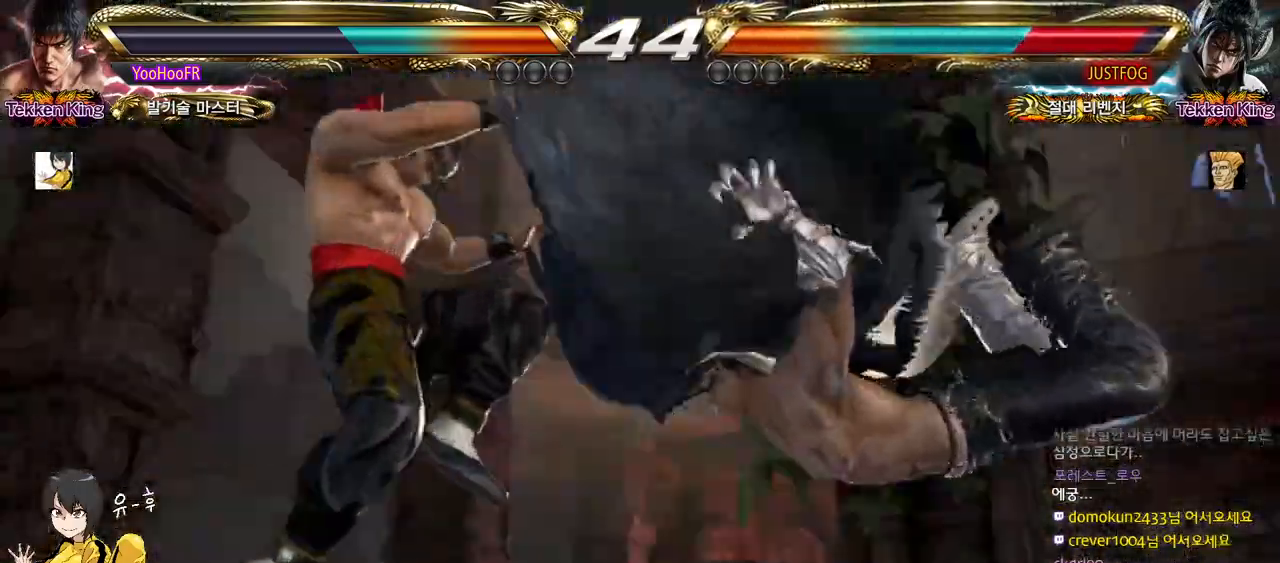
{"buttons": [], "left_stick": "center", "events": [[117, "TRIANGLE", "up"]]}
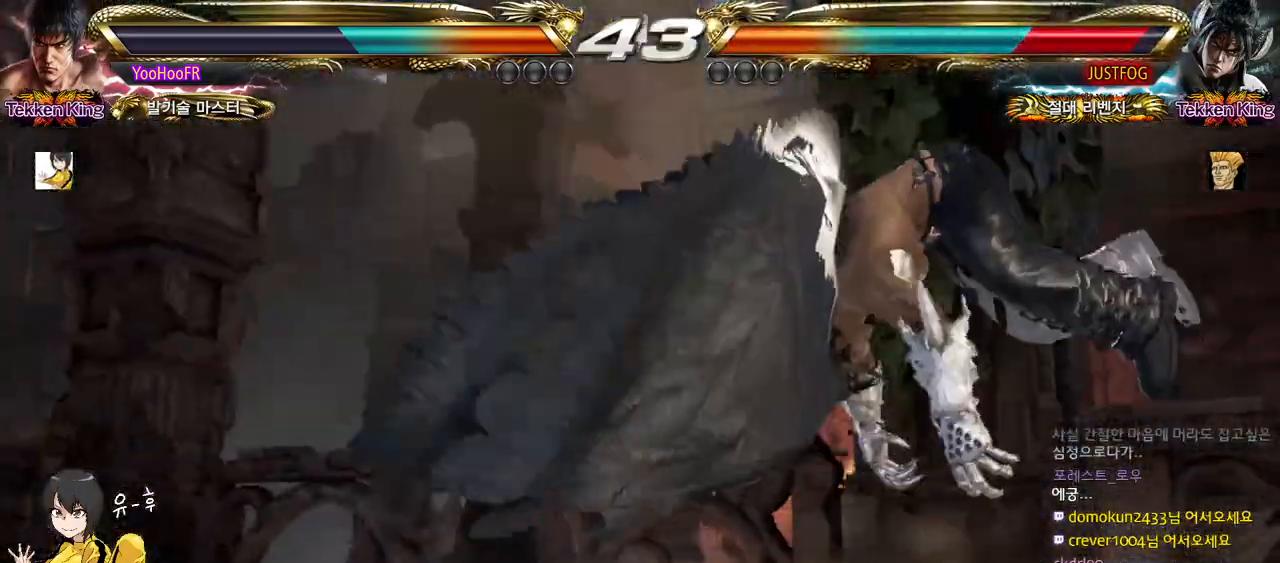
{"buttons": [], "left_stick": "right", "events": [[100, "left_stick", "right"], [300, "CIRCLE", "down"], [400, "CROSS", "down"], [433, "CIRCLE", "up"], [483, "CROSS", "up"]]}
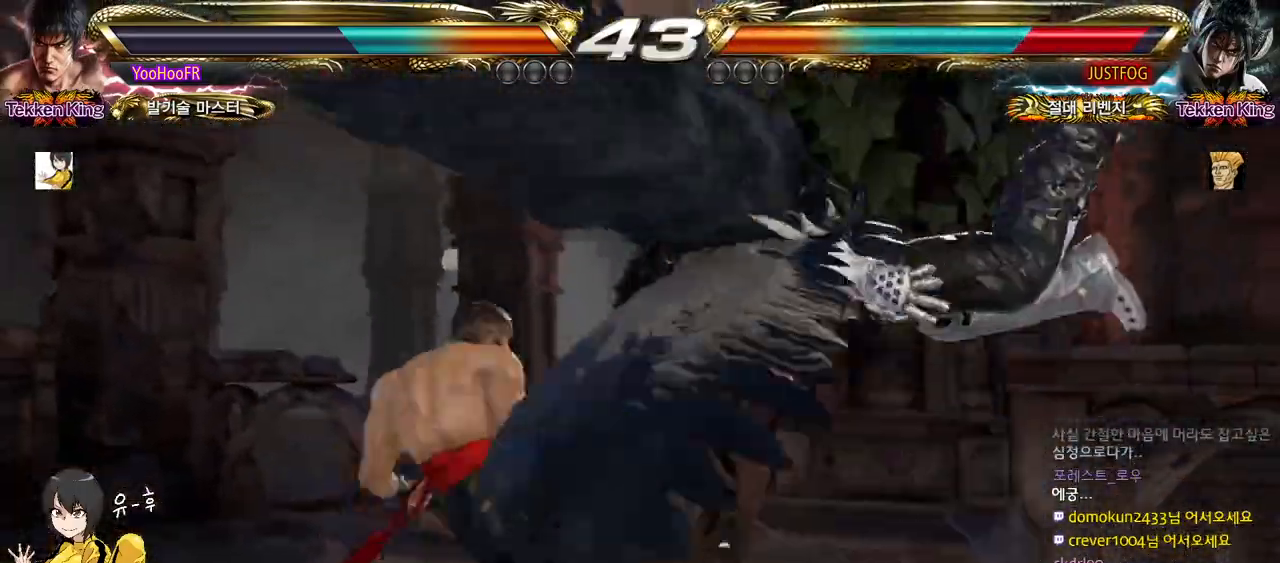
{"buttons": ["CIRCLE"], "left_stick": "right", "events": [[33, "CIRCLE", "down"], [100, "CIRCLE", "up"], [183, "CIRCLE", "down"], [250, "CIRCLE", "up"], [350, "CIRCLE", "down"], [400, "CIRCLE", "up"], [467, "CIRCLE", "down"]]}
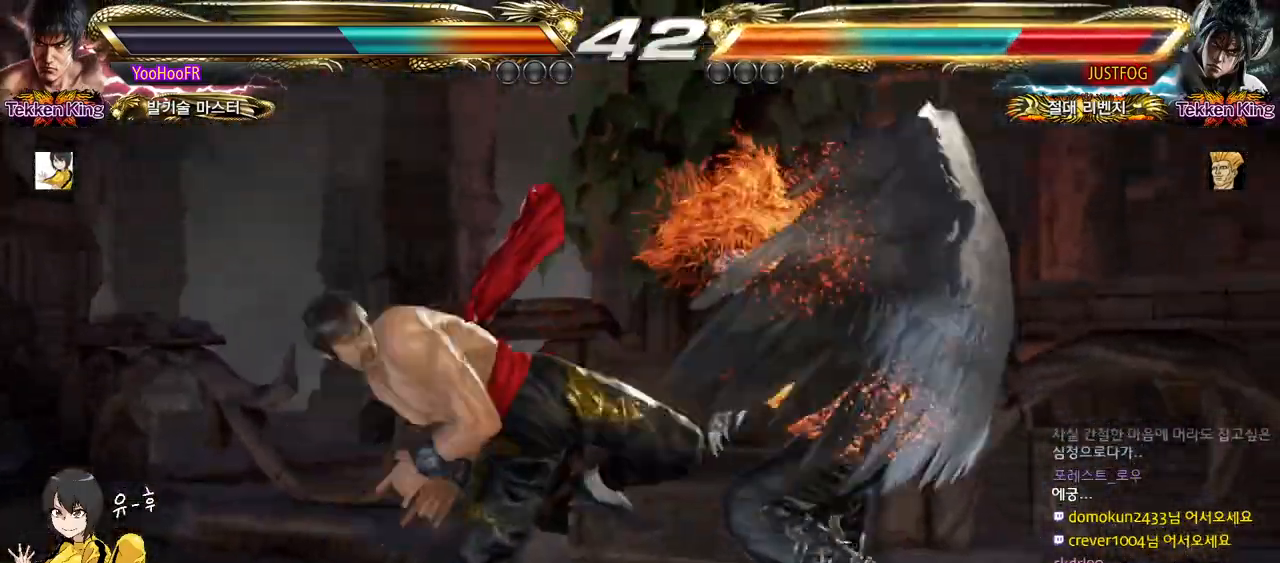
{"buttons": ["CIRCLE"], "left_stick": "down", "events": [[167, "left_stick", "center"], [467, "left_stick", "down"]]}
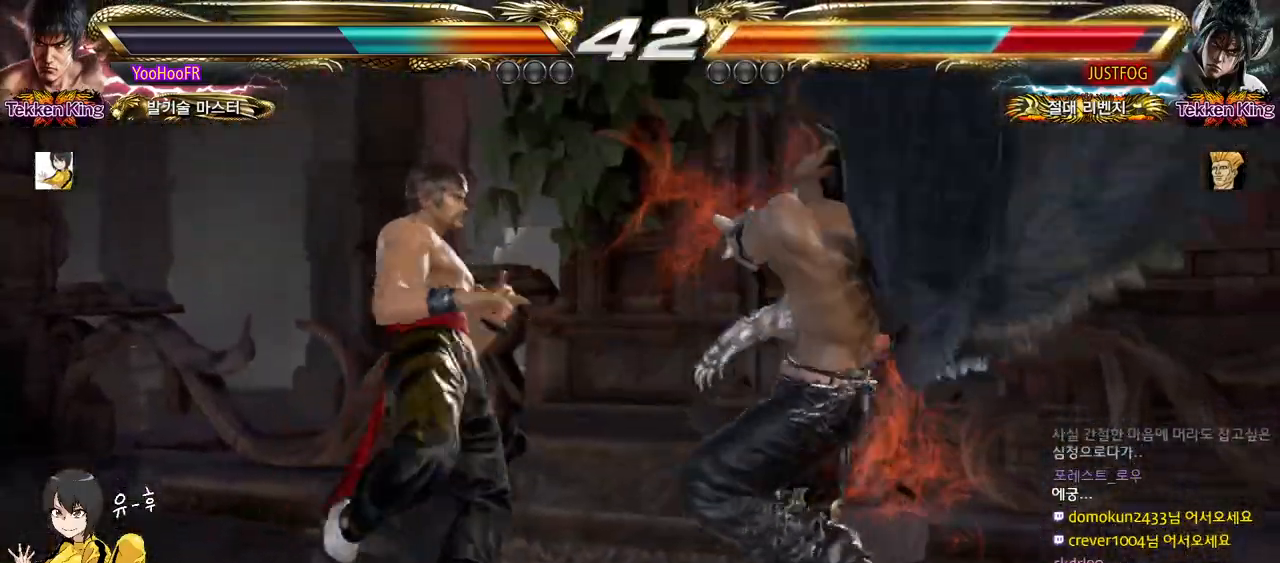
{"buttons": [], "left_stick": "down-right", "events": [[50, "left_stick", "center"], [133, "left_stick", "down"], [300, "CIRCLE", "up"], [300, "left_stick", "center"], [383, "TRIANGLE", "down"], [383, "left_stick", "down-right"], [450, "TRIANGLE", "up"]]}
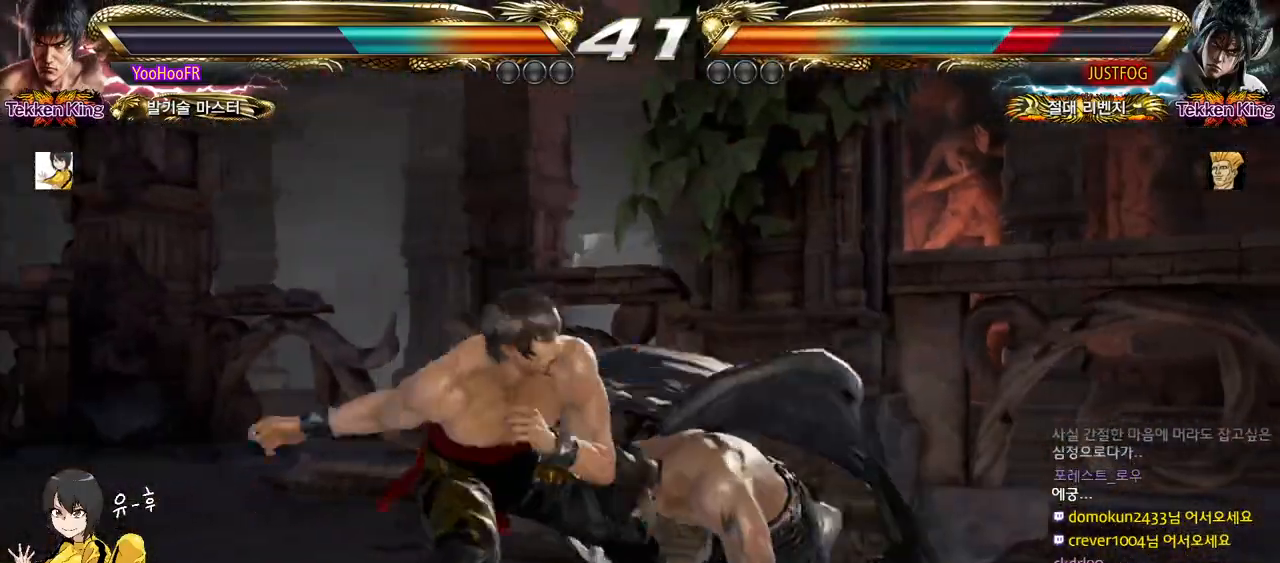
{"buttons": ["TRIANGLE"], "left_stick": "left", "events": [[33, "TRIANGLE", "down"], [350, "left_stick", "center"], [433, "left_stick", "left"]]}
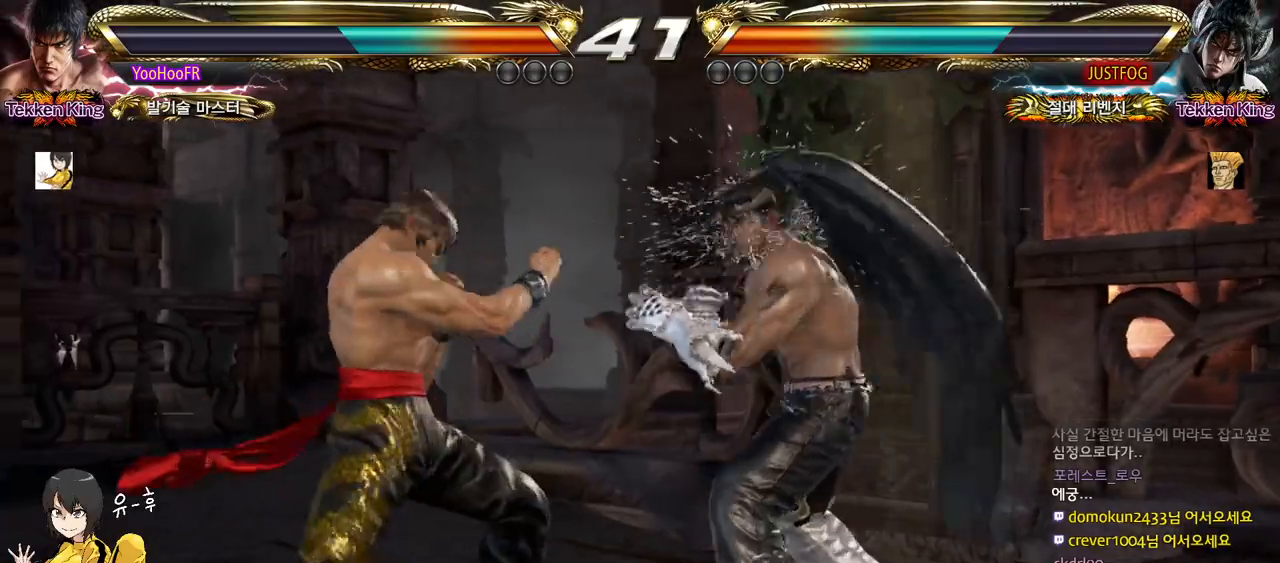
{"buttons": [], "left_stick": "center", "events": [[17, "left_stick", "center"], [83, "left_stick", "left"], [317, "TRIANGLE", "up"], [383, "left_stick", "center"]]}
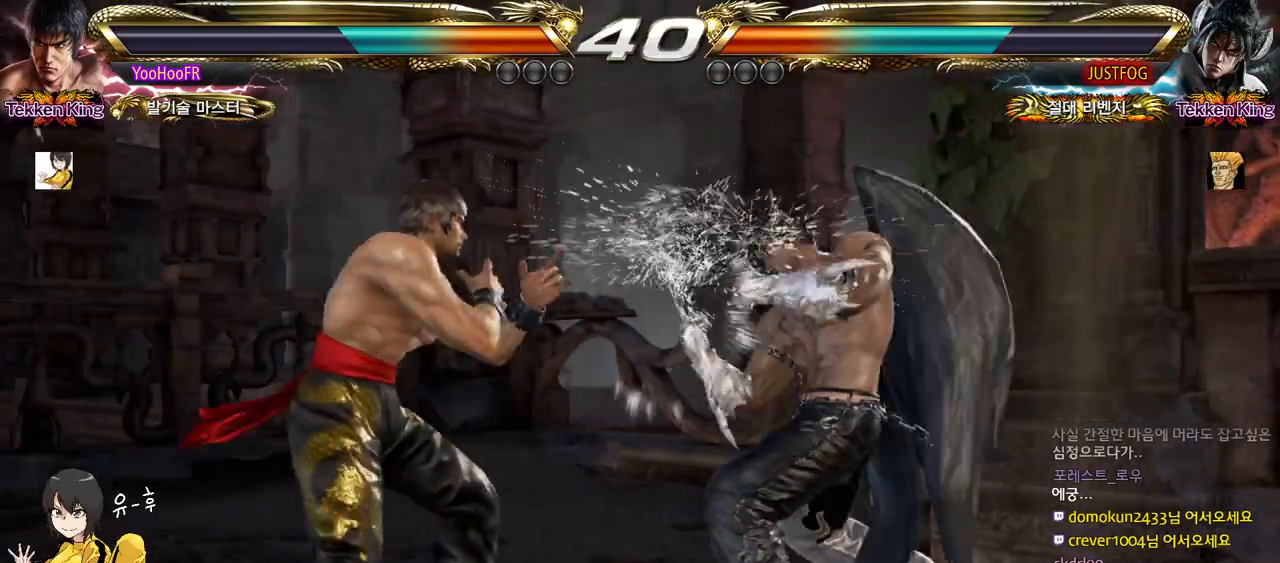
{"buttons": [], "left_stick": "down", "events": [[383, "left_stick", "down"], [400, "CROSS", "down"], [500, "CROSS", "up"]]}
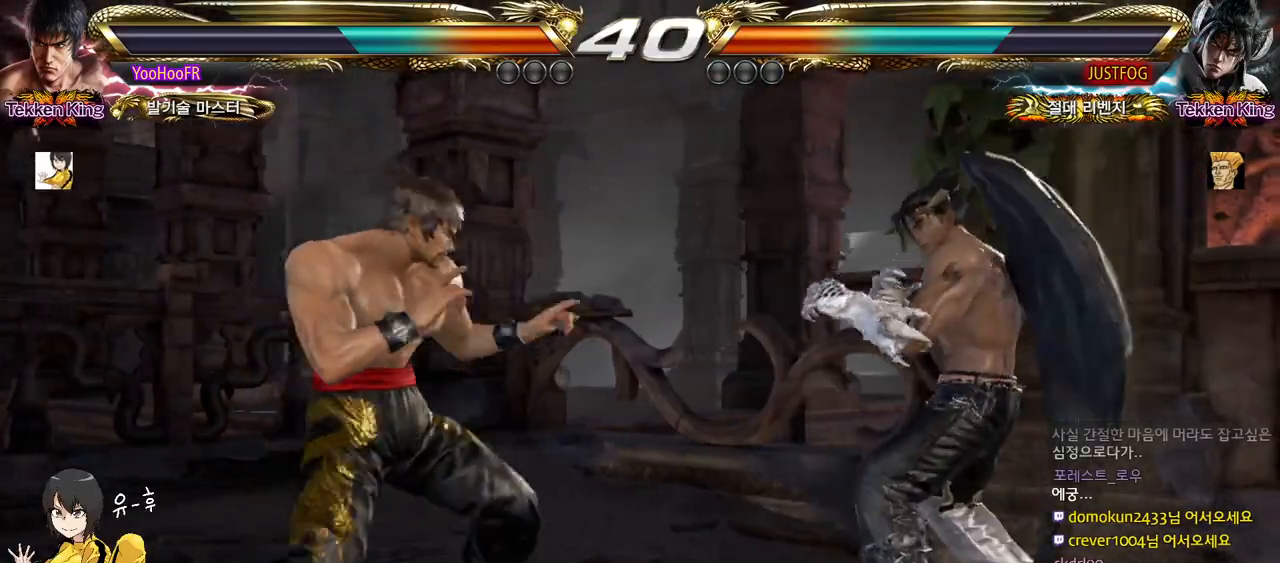
{"buttons": [], "left_stick": "down-left", "events": [[33, "left_stick", "center"], [500, "left_stick", "down-left"]]}
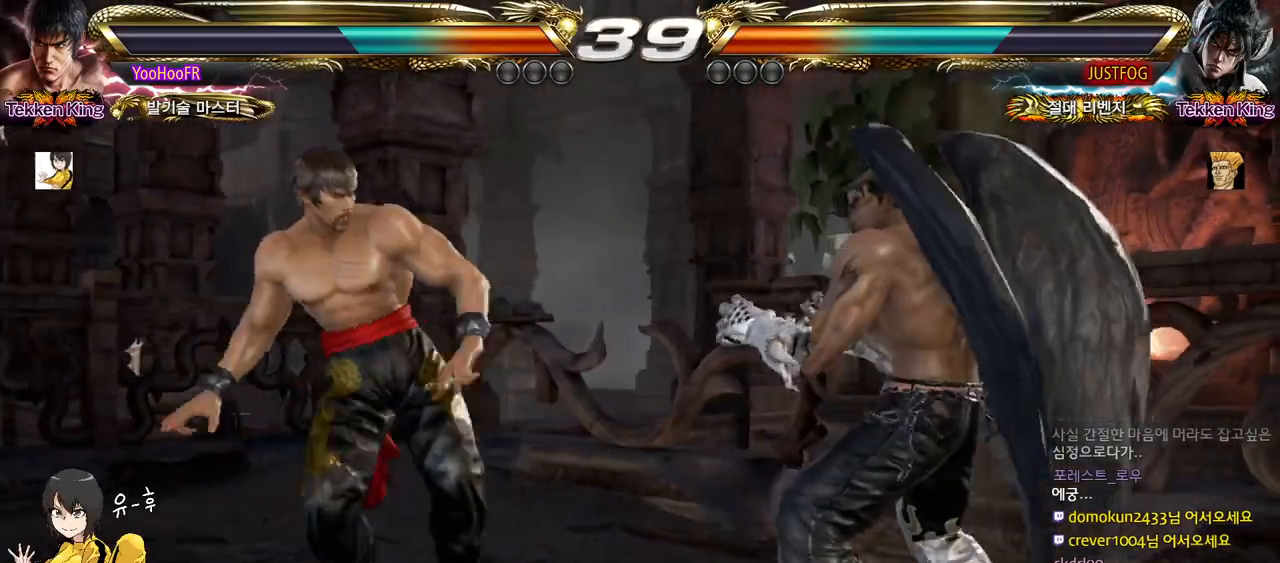
{"buttons": [], "left_stick": "center", "events": [[417, "left_stick", "center"]]}
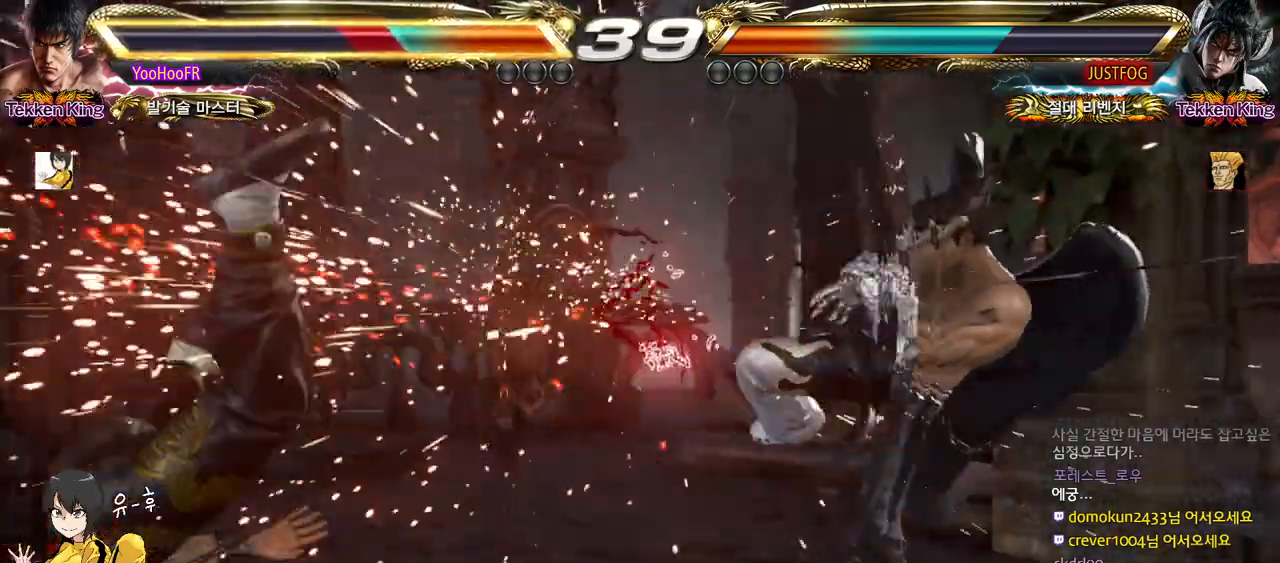
{"buttons": [], "left_stick": "center", "events": []}
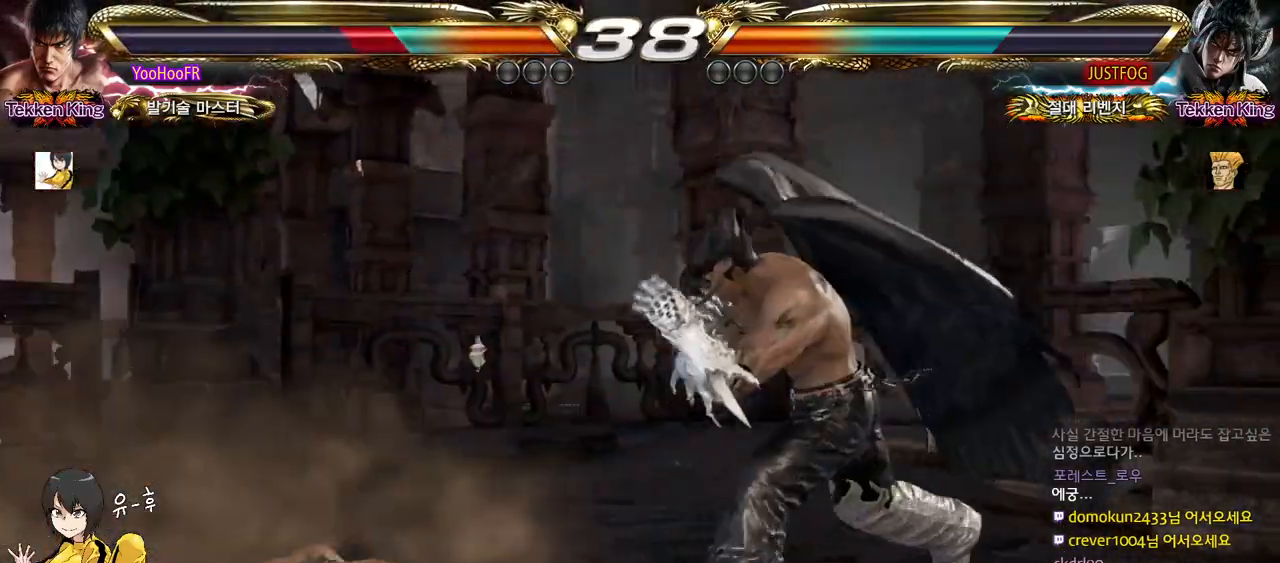
{"buttons": [], "left_stick": "center", "events": [[133, "SQUARE", "down"], [167, "SQUARE", "up"], [200, "SQUARE", "down"], [233, "SQUARE", "up"]]}
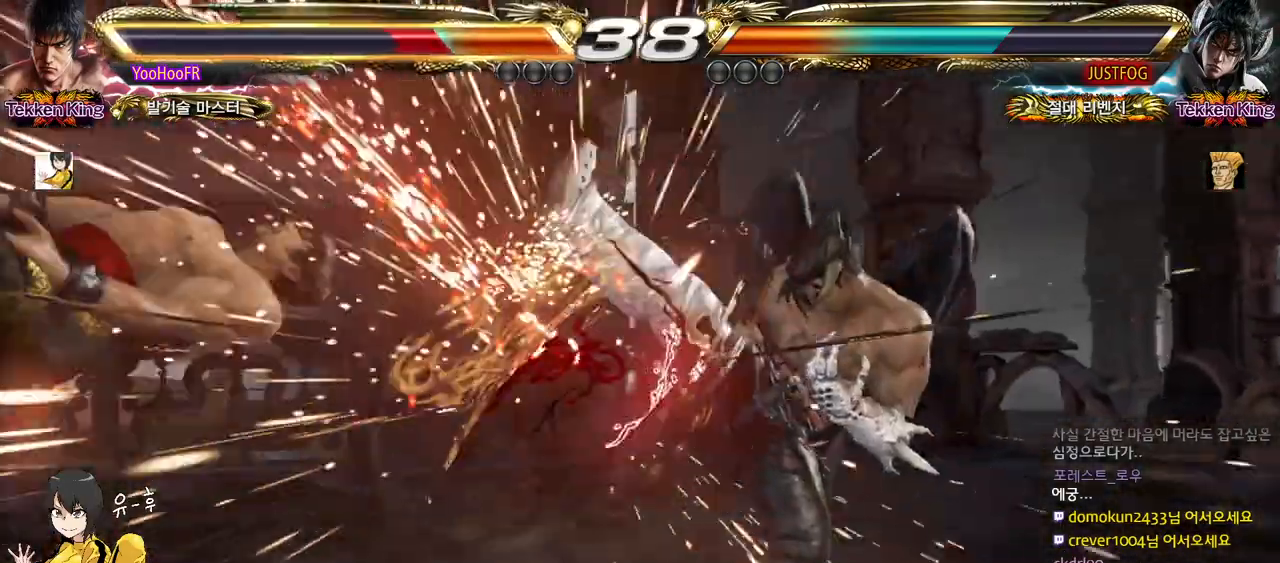
{"buttons": [], "left_stick": "center", "events": [[333, "SQUARE", "down"], [483, "SQUARE", "up"]]}
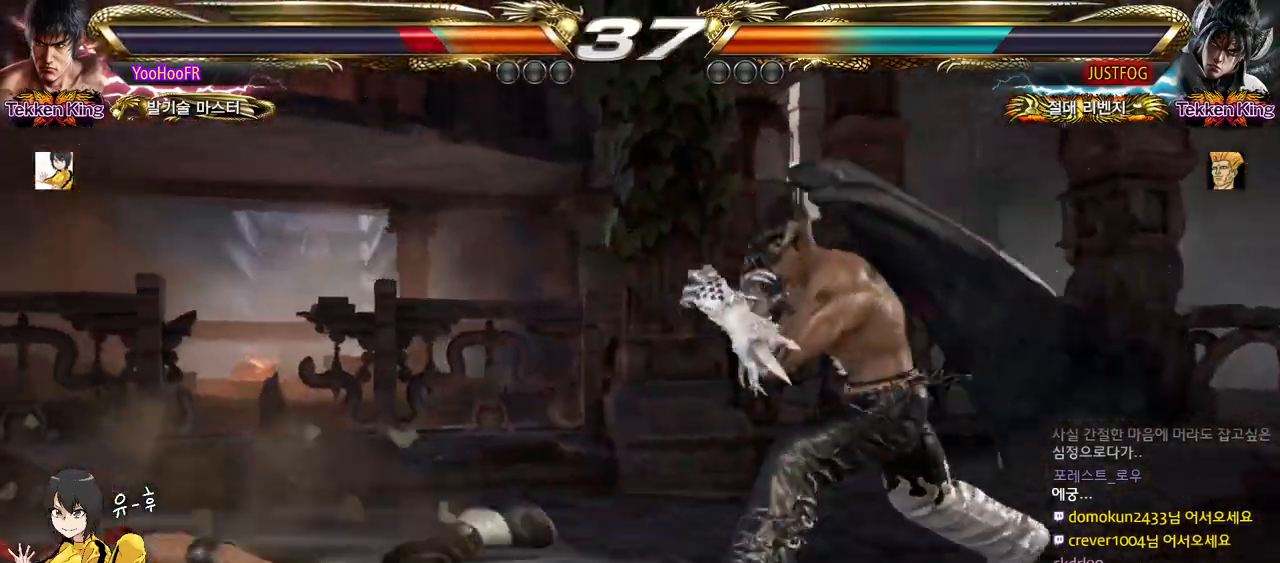
{"buttons": [], "left_stick": "left", "events": [[250, "left_stick", "left"]]}
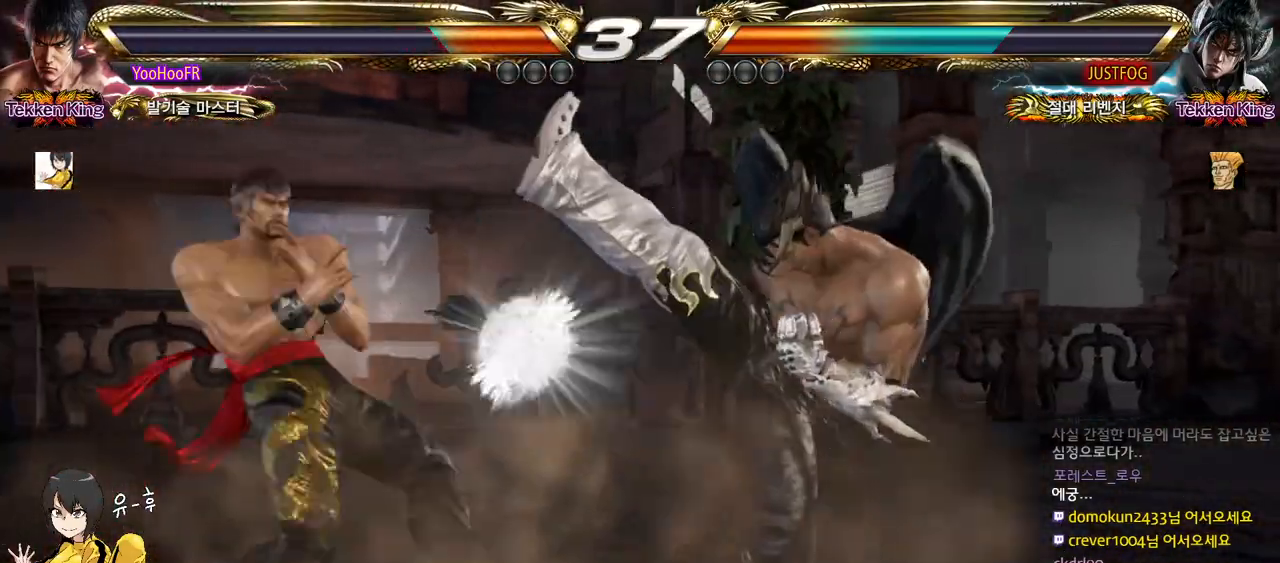
{"buttons": [], "left_stick": "left", "events": [[117, "left_stick", "center"], [217, "left_stick", "left"], [267, "left_stick", "center"], [333, "left_stick", "left"]]}
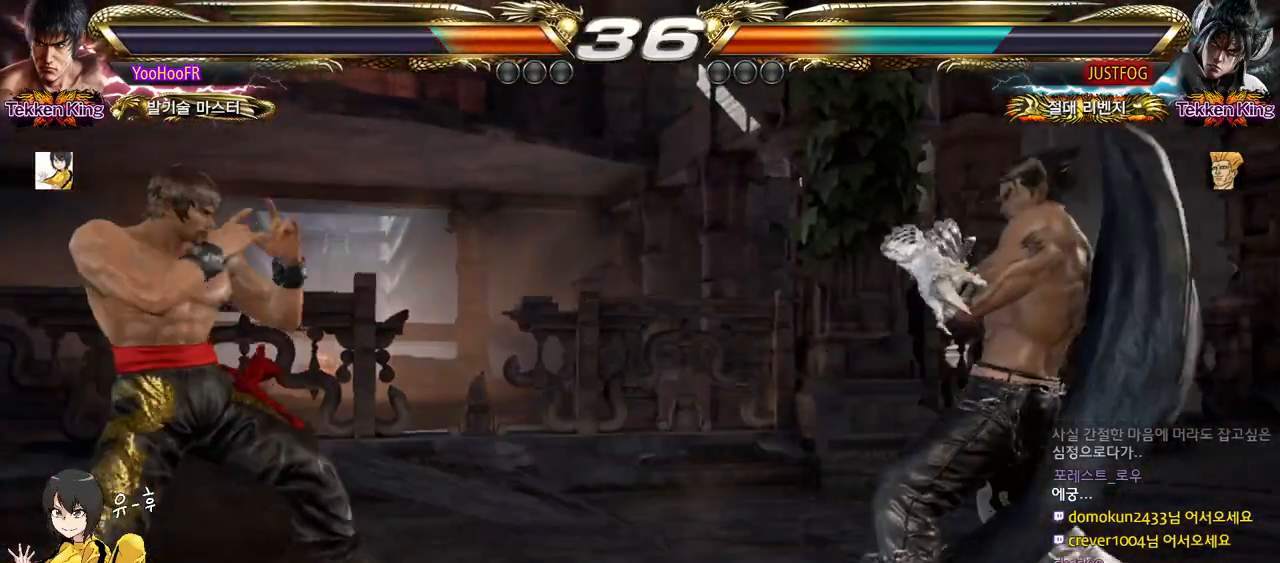
{"buttons": [], "left_stick": "up", "events": [[67, "left_stick", "center"], [117, "left_stick", "left"], [300, "left_stick", "right"], [367, "left_stick", "center"], [483, "left_stick", "up"]]}
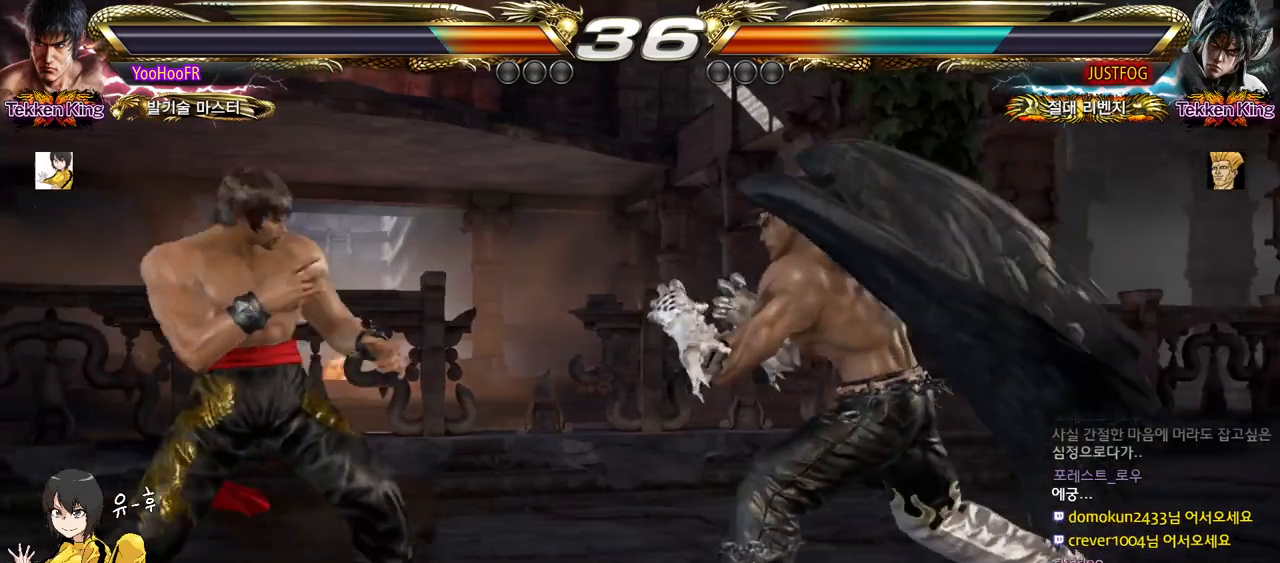
{"buttons": [], "left_stick": "left", "events": [[50, "left_stick", "center"], [117, "left_stick", "up"], [317, "left_stick", "left"], [383, "left_stick", "center"], [467, "left_stick", "left"]]}
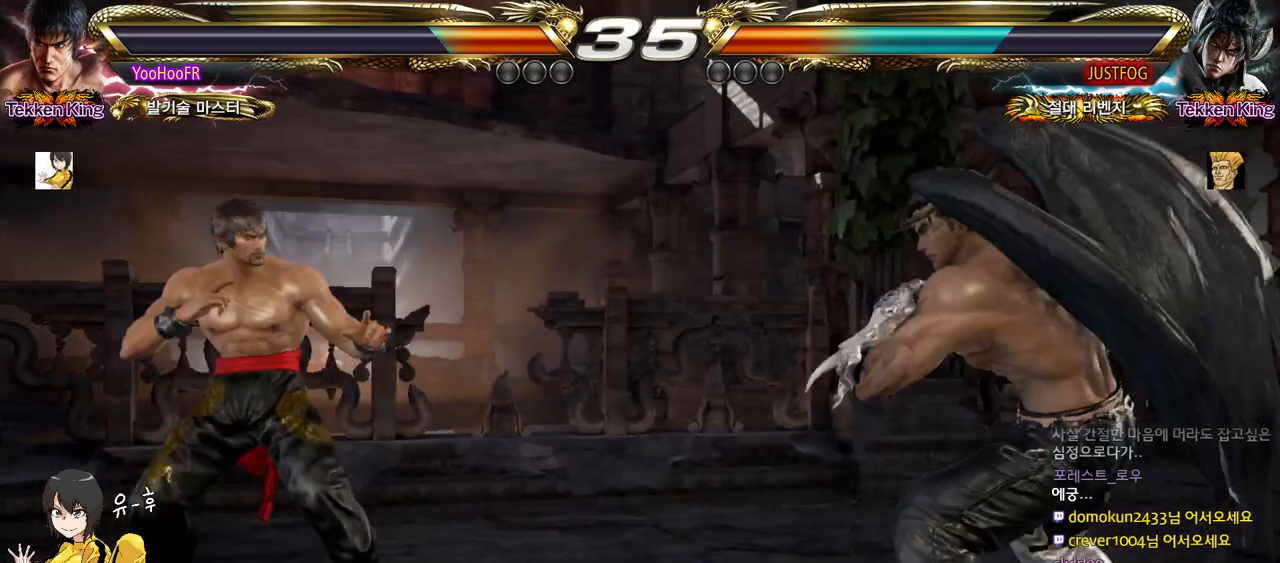
{"buttons": [], "left_stick": "right", "events": [[333, "left_stick", "right"], [383, "left_stick", "center"], [450, "left_stick", "right"]]}
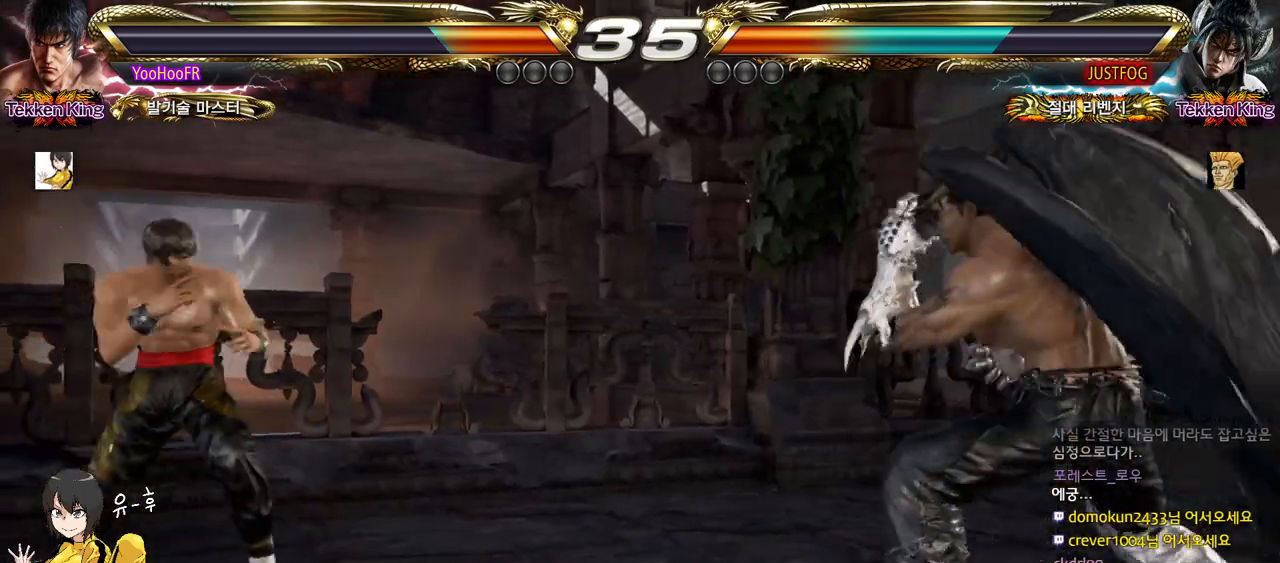
{"buttons": [], "left_stick": "left", "events": [[83, "left_stick", "down"], [150, "left_stick", "center"], [233, "left_stick", "down"], [467, "left_stick", "left"]]}
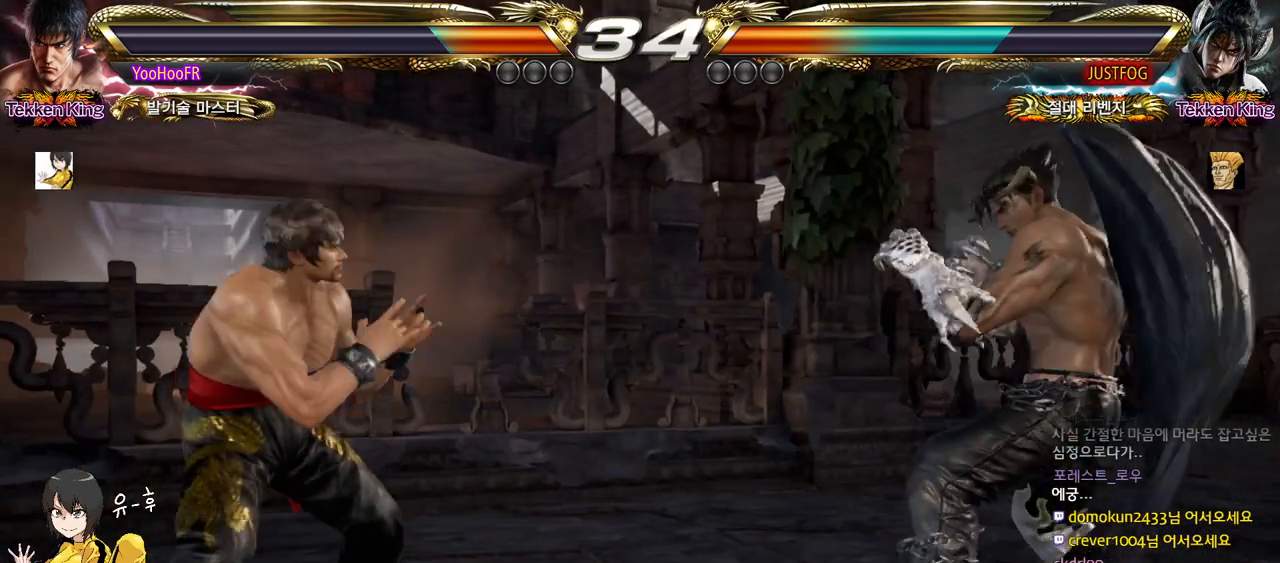
{"buttons": [], "left_stick": "left", "events": [[33, "left_stick", "center"], [100, "left_stick", "left"]]}
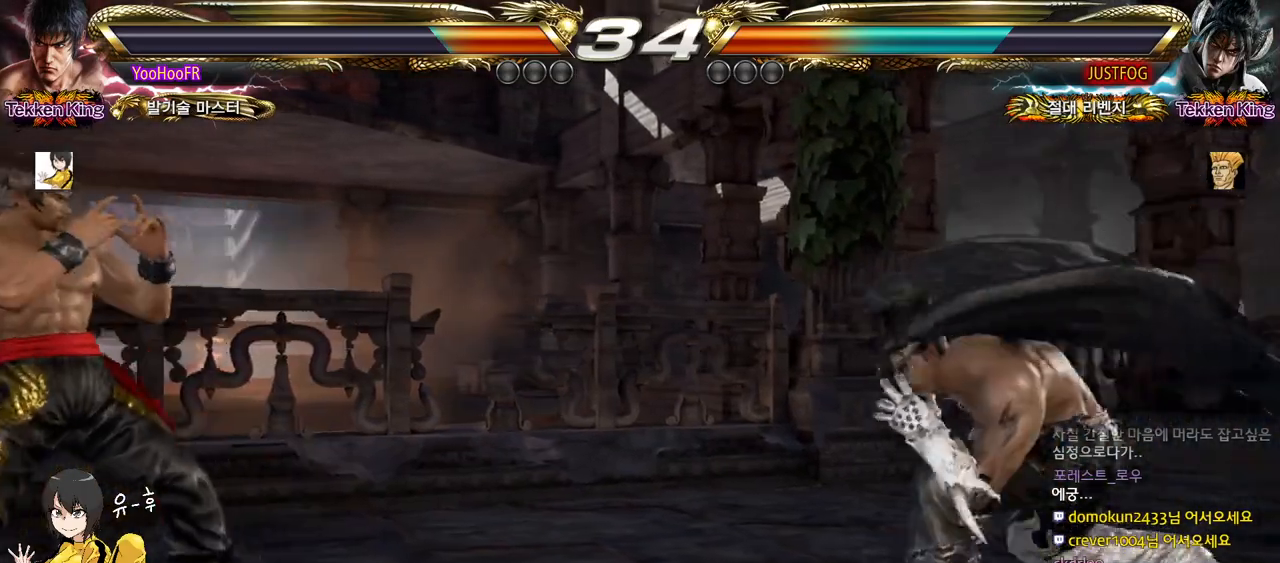
{"buttons": [], "left_stick": "up", "events": [[267, "left_stick", "up"], [367, "left_stick", "center"], [417, "left_stick", "up"]]}
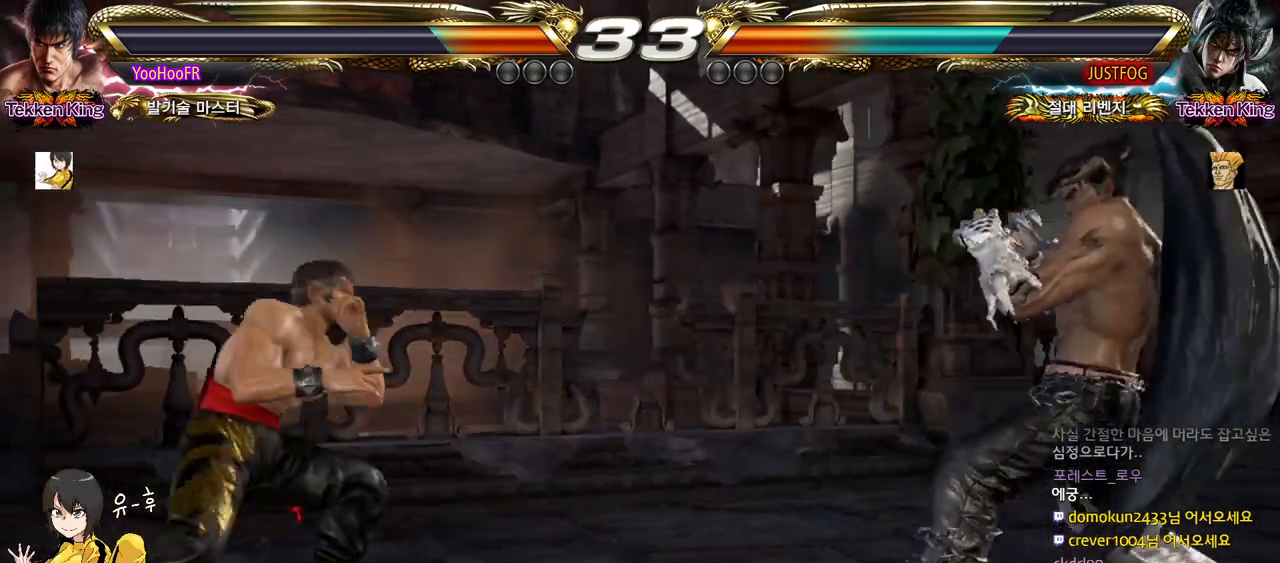
{"buttons": [], "left_stick": "left", "events": [[67, "left_stick", "left"], [150, "left_stick", "center"], [217, "left_stick", "left"], [433, "left_stick", "center"], [500, "left_stick", "left"]]}
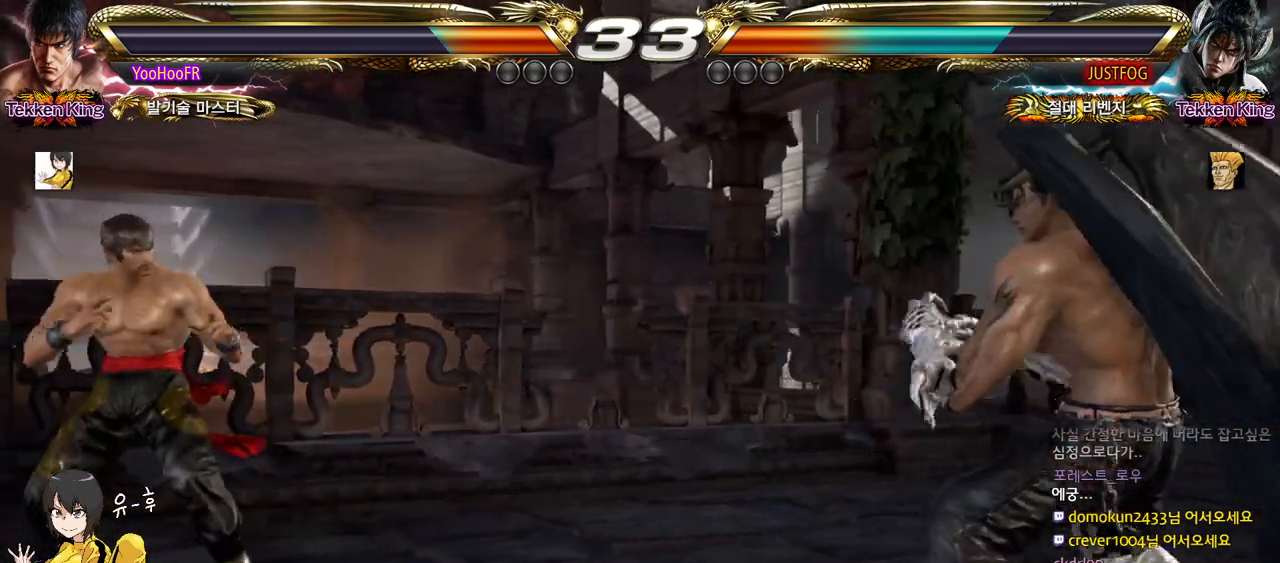
{"buttons": [], "left_stick": "center", "events": [[150, "left_stick", "right"], [217, "left_stick", "center"], [283, "left_stick", "right"], [417, "left_stick", "down"], [483, "left_stick", "center"]]}
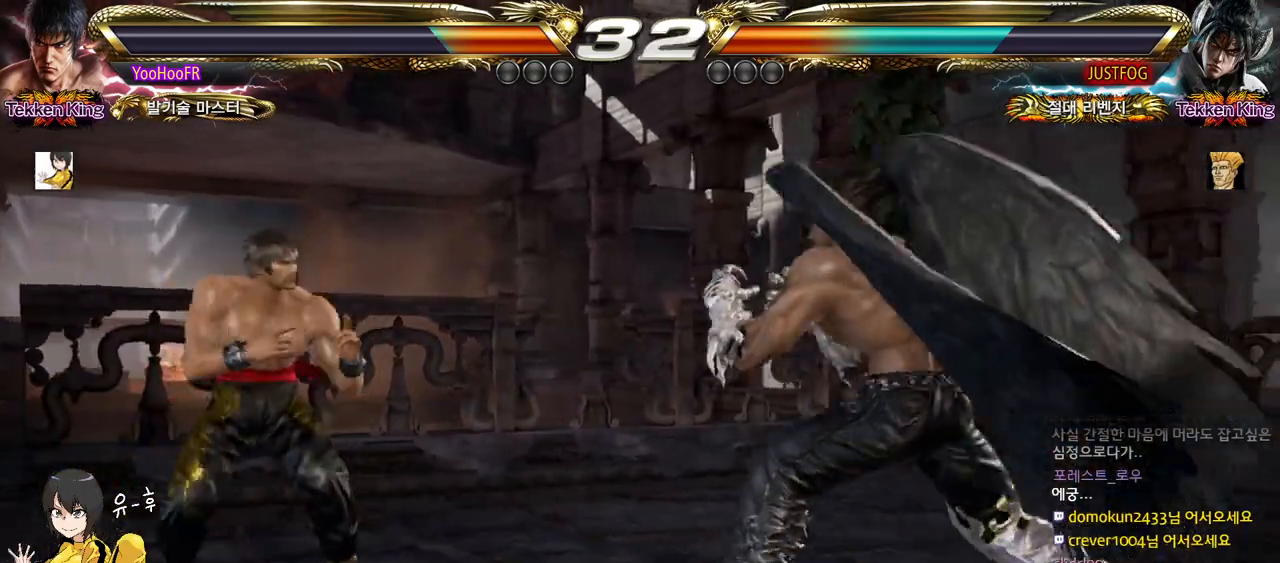
{"buttons": [], "left_stick": "down-right", "events": [[150, "left_stick", "down-right"]]}
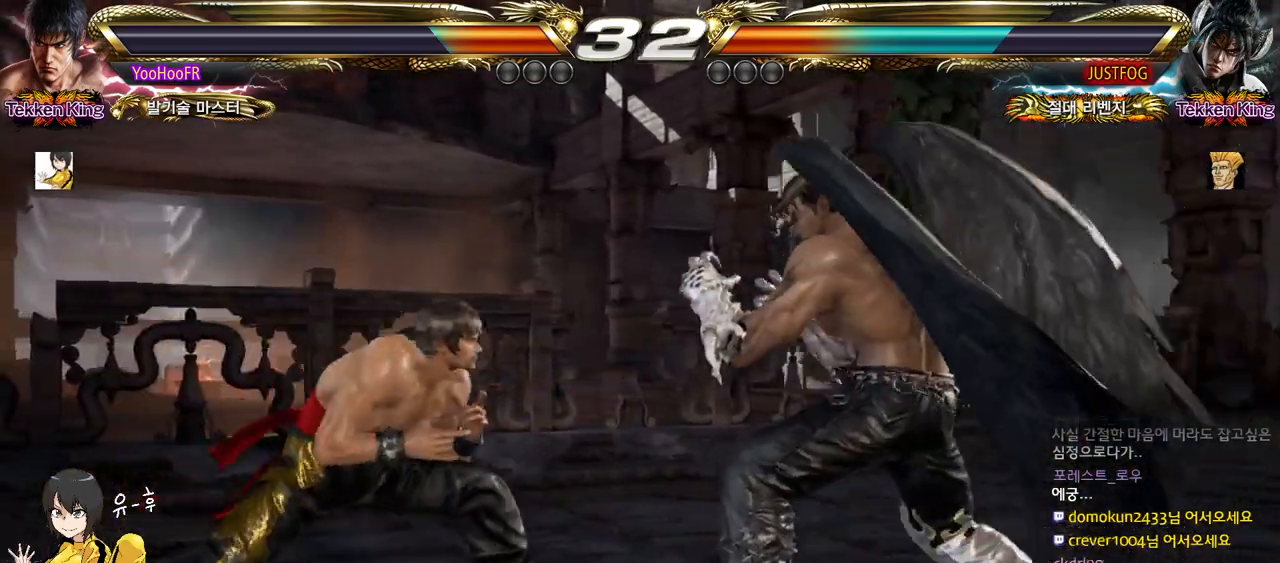
{"buttons": [], "left_stick": "left", "events": [[67, "left_stick", "left"], [133, "left_stick", "center"], [200, "left_stick", "left"]]}
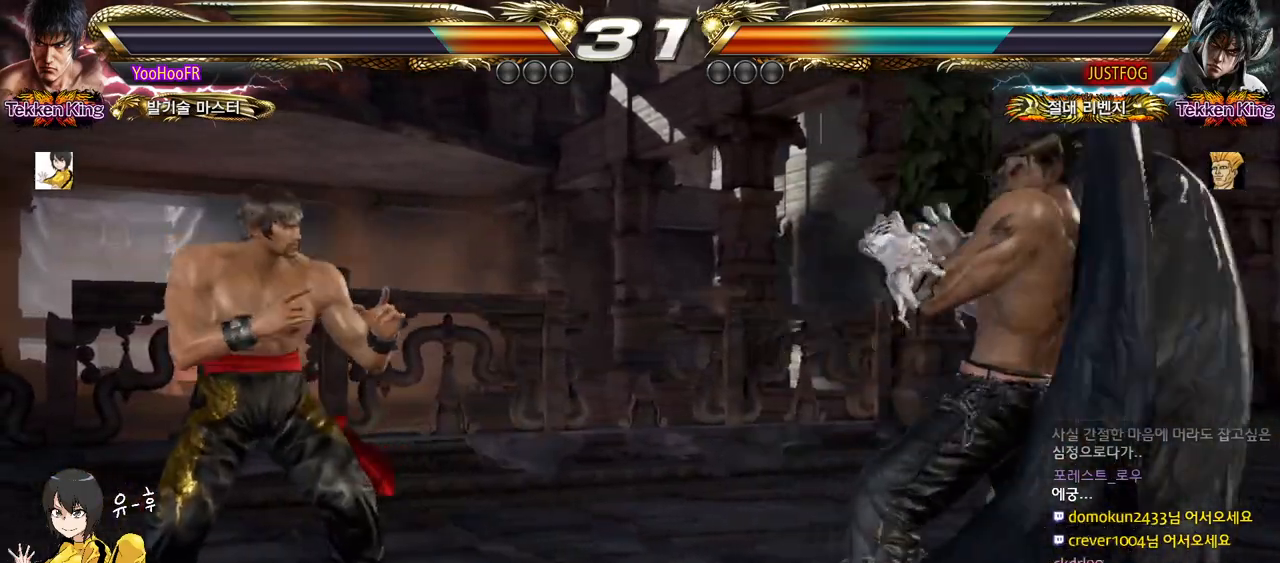
{"buttons": [], "left_stick": "center", "events": [[233, "left_stick", "center"], [283, "left_stick", "left"], [367, "left_stick", "center"]]}
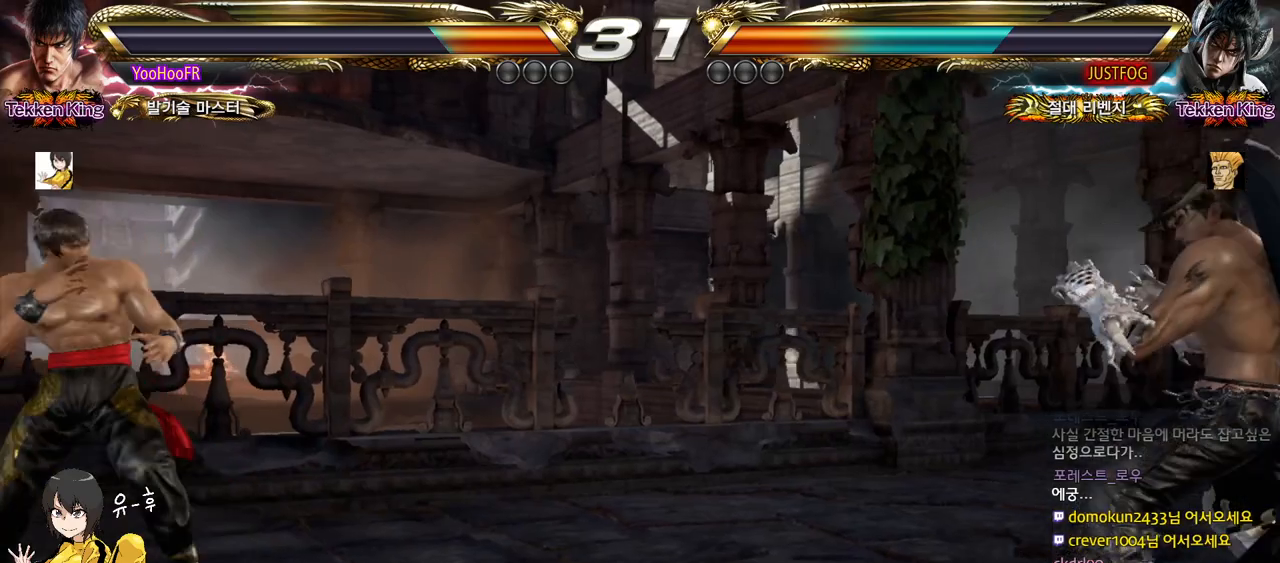
{"buttons": [], "left_stick": "center", "events": [[17, "left_stick", "right"], [183, "left_stick", "up"], [250, "left_stick", "center"], [400, "left_stick", "left"], [500, "left_stick", "center"]]}
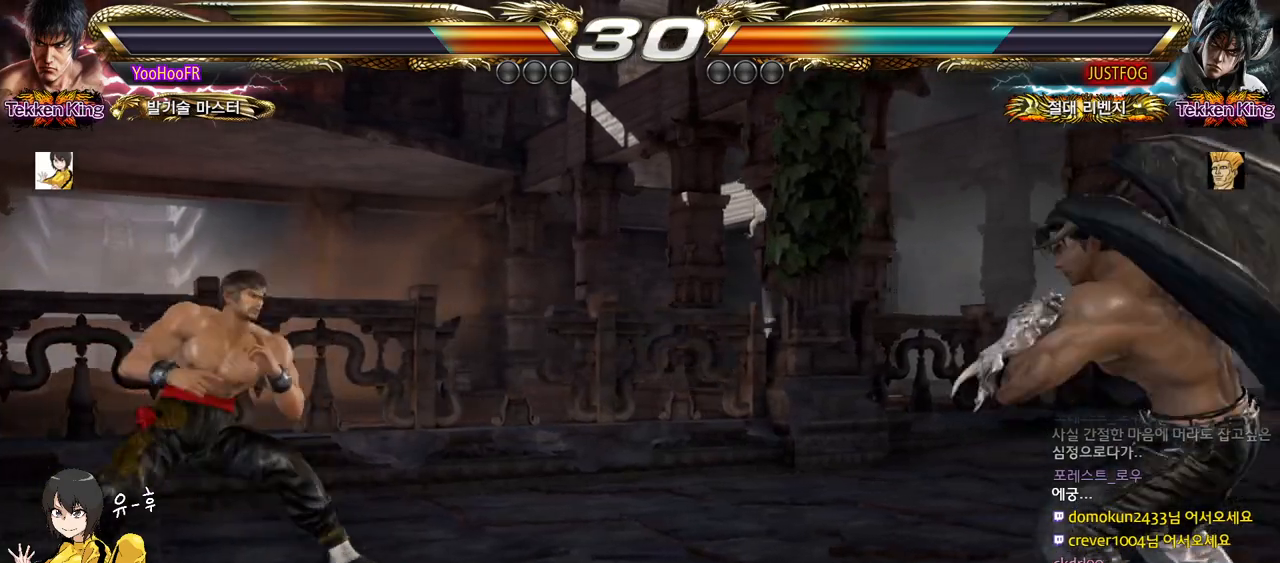
{"buttons": [], "left_stick": "center", "events": [[50, "left_stick", "left"], [167, "left_stick", "up"], [233, "left_stick", "center"], [433, "left_stick", "right"], [500, "left_stick", "center"]]}